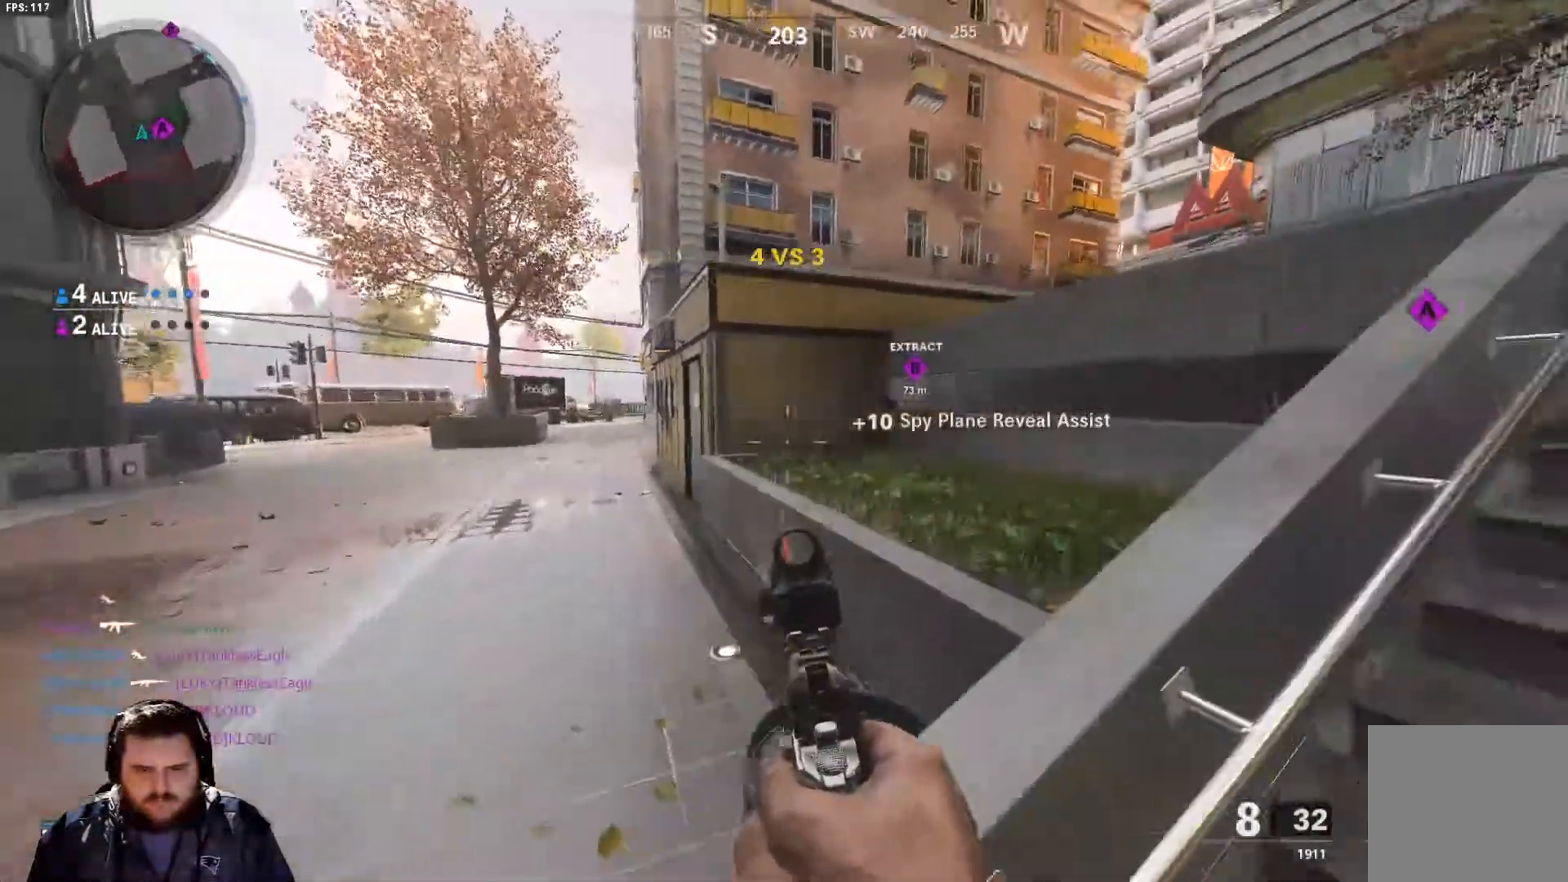
Gameplay with a controller (Xbox layout); each line is a JSON object with the inputs held at the frame after it. "events" lists button and stick changes between this image and that frame as [ms after this image, input, new state], when the widget could be followed in between.
{"buttons": [], "left_stick": "up-right", "right_stick": "right", "events": [[34, "right_stick", "center"], [167, "right_stick", "right"], [267, "left_stick", "up-right"]]}
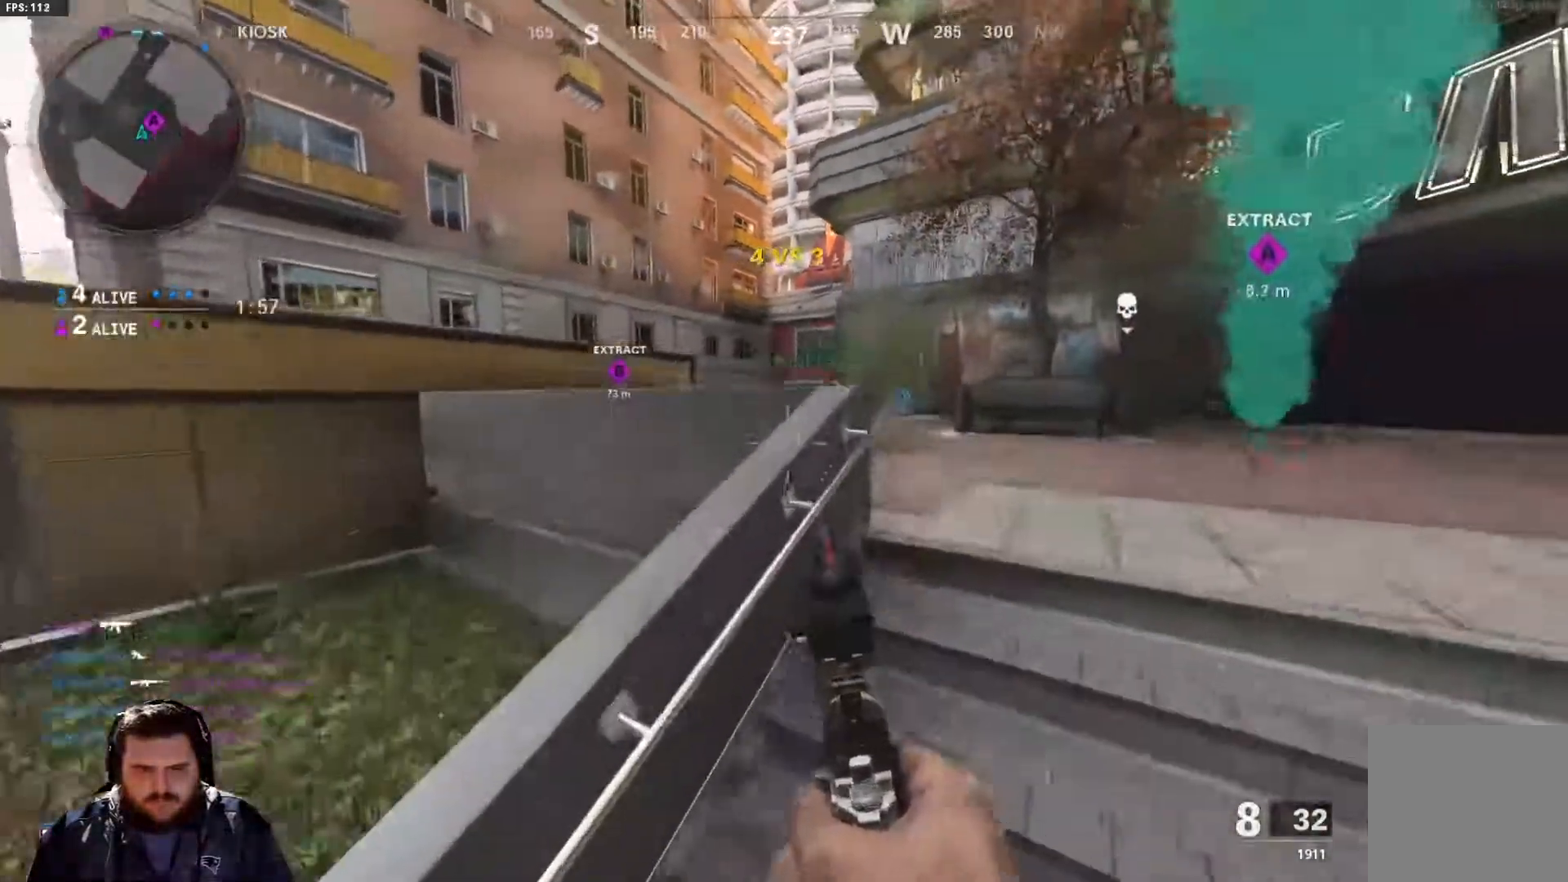
{"buttons": [], "left_stick": "up-right", "right_stick": "center", "events": [[50, "R3", "down"], [50, "right_stick", "center"], [67, "left_stick", "up"], [167, "R3", "up"], [200, "left_stick", "center"], [384, "left_stick", "up-right"]]}
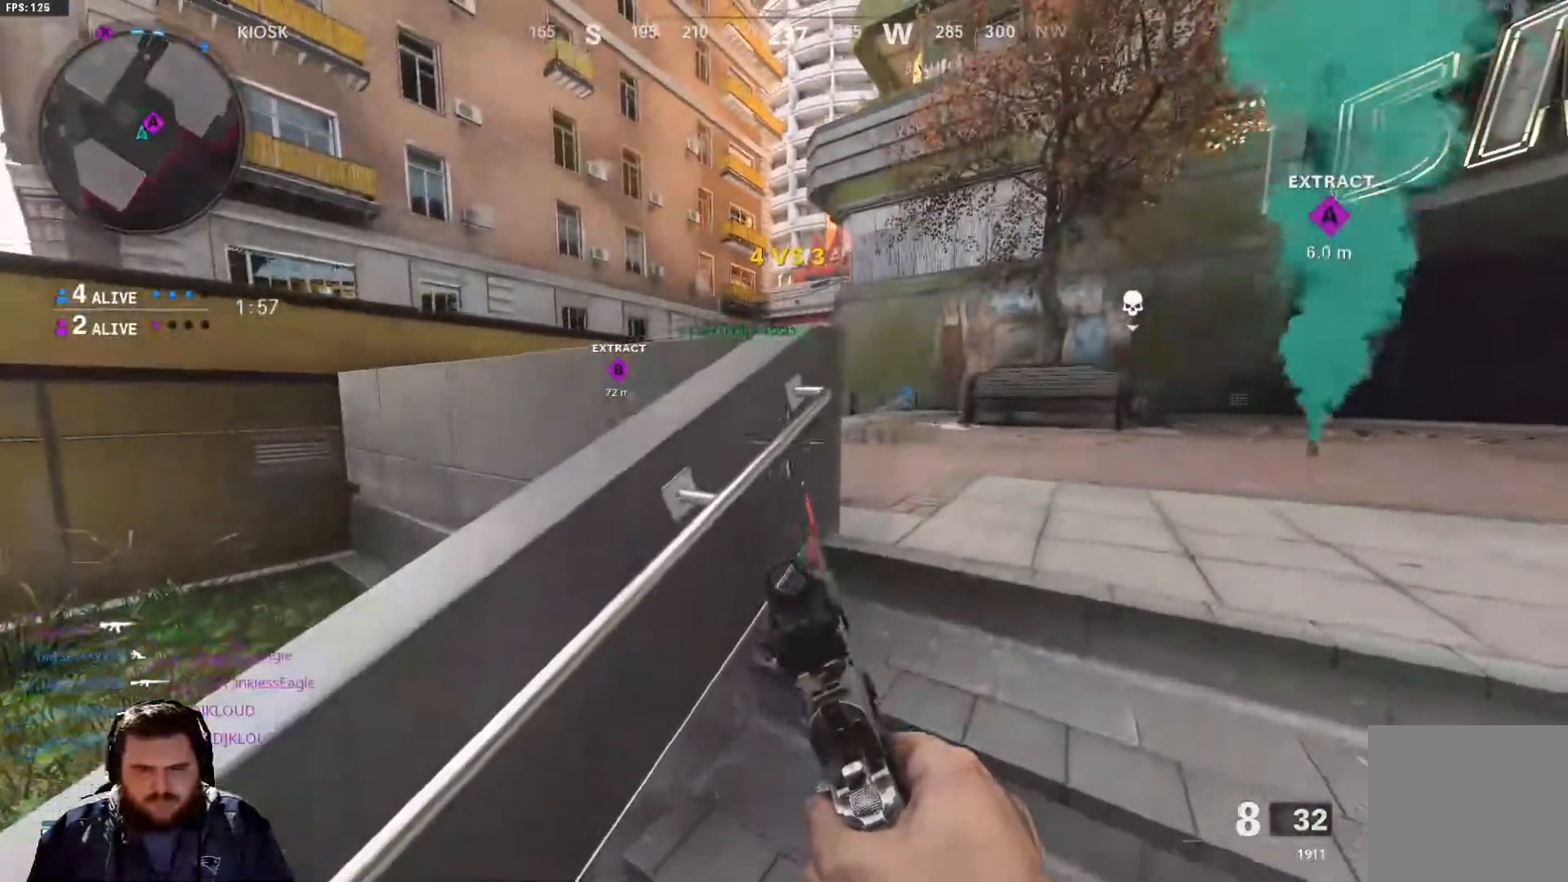
{"buttons": [], "left_stick": "right", "right_stick": "center", "events": [[67, "left_stick", "center"], [317, "left_stick", "right"]]}
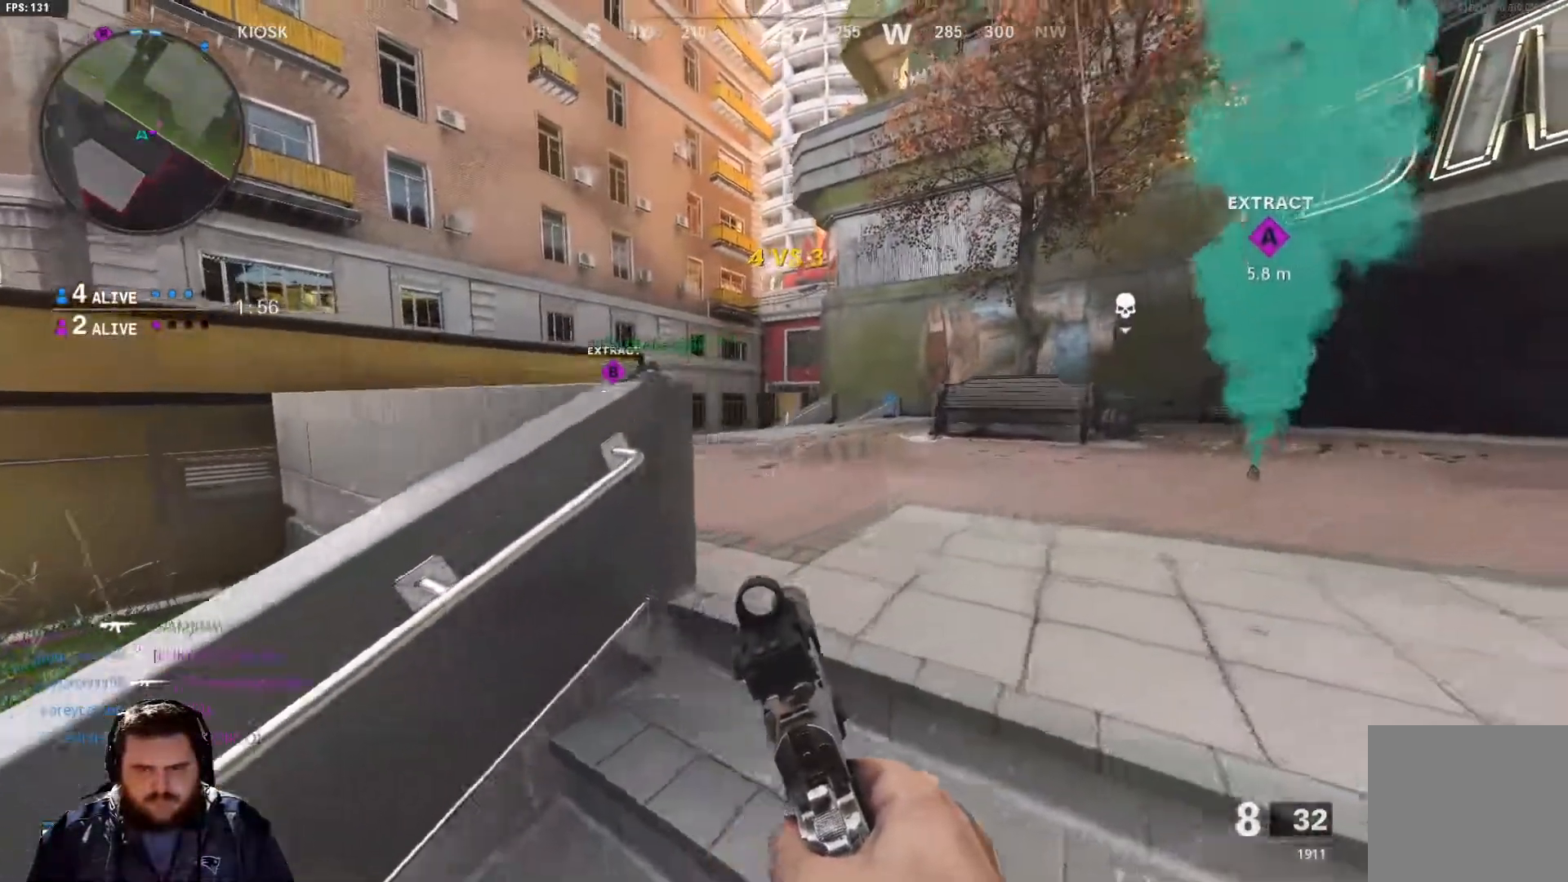
{"buttons": [], "left_stick": "center", "right_stick": "center", "events": [[100, "left_stick", "center"], [350, "left_stick", "left"], [484, "left_stick", "center"]]}
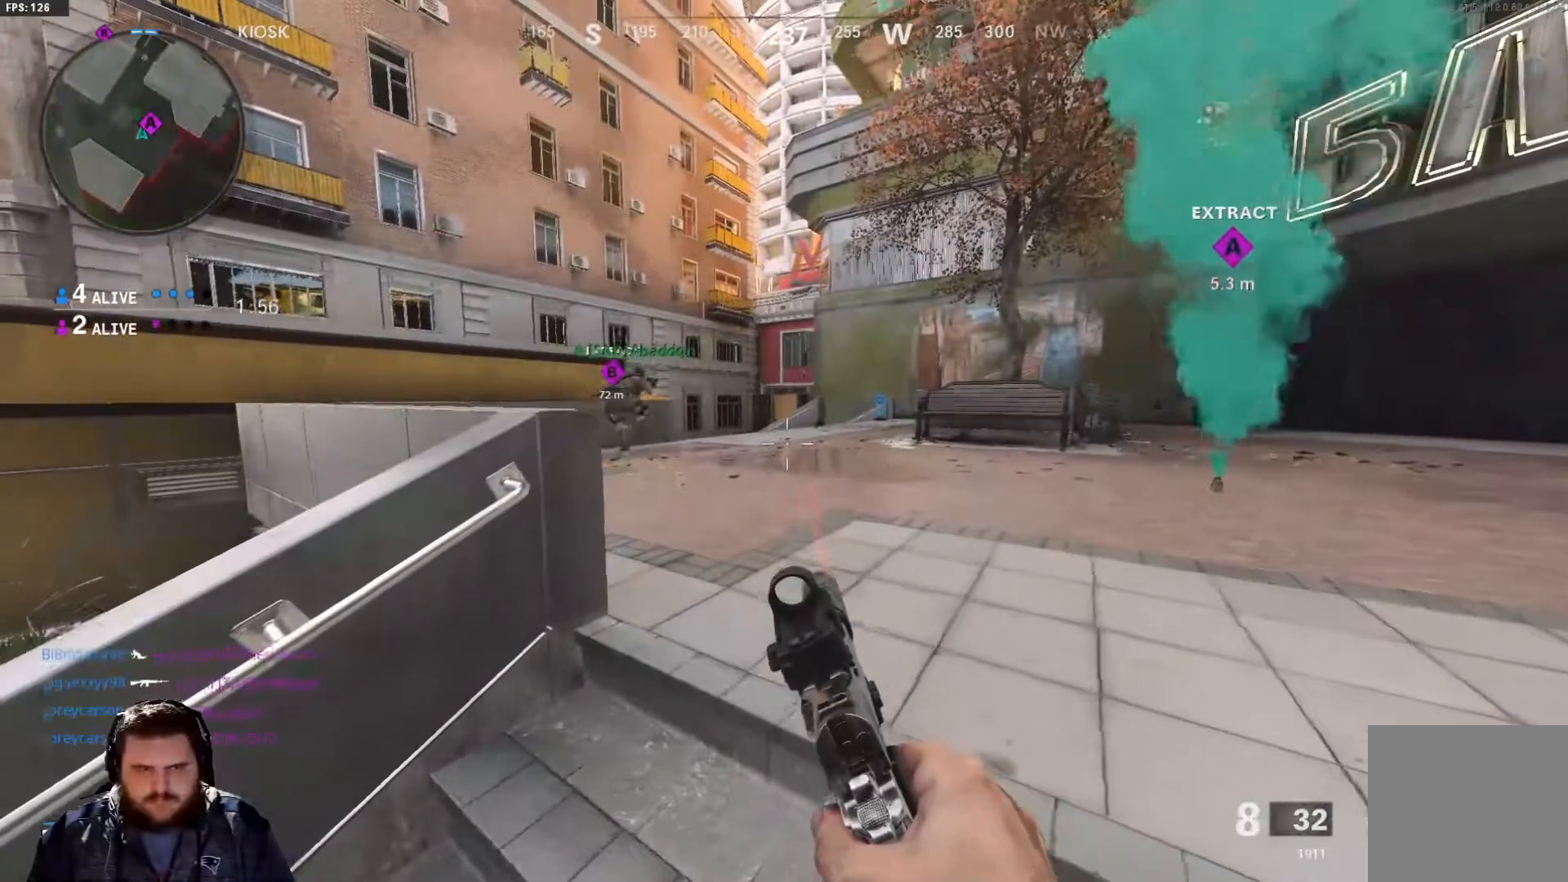
{"buttons": [], "left_stick": "down", "right_stick": "center", "events": [[51, "left_stick", "right"], [301, "left_stick", "center"], [351, "left_stick", "down"]]}
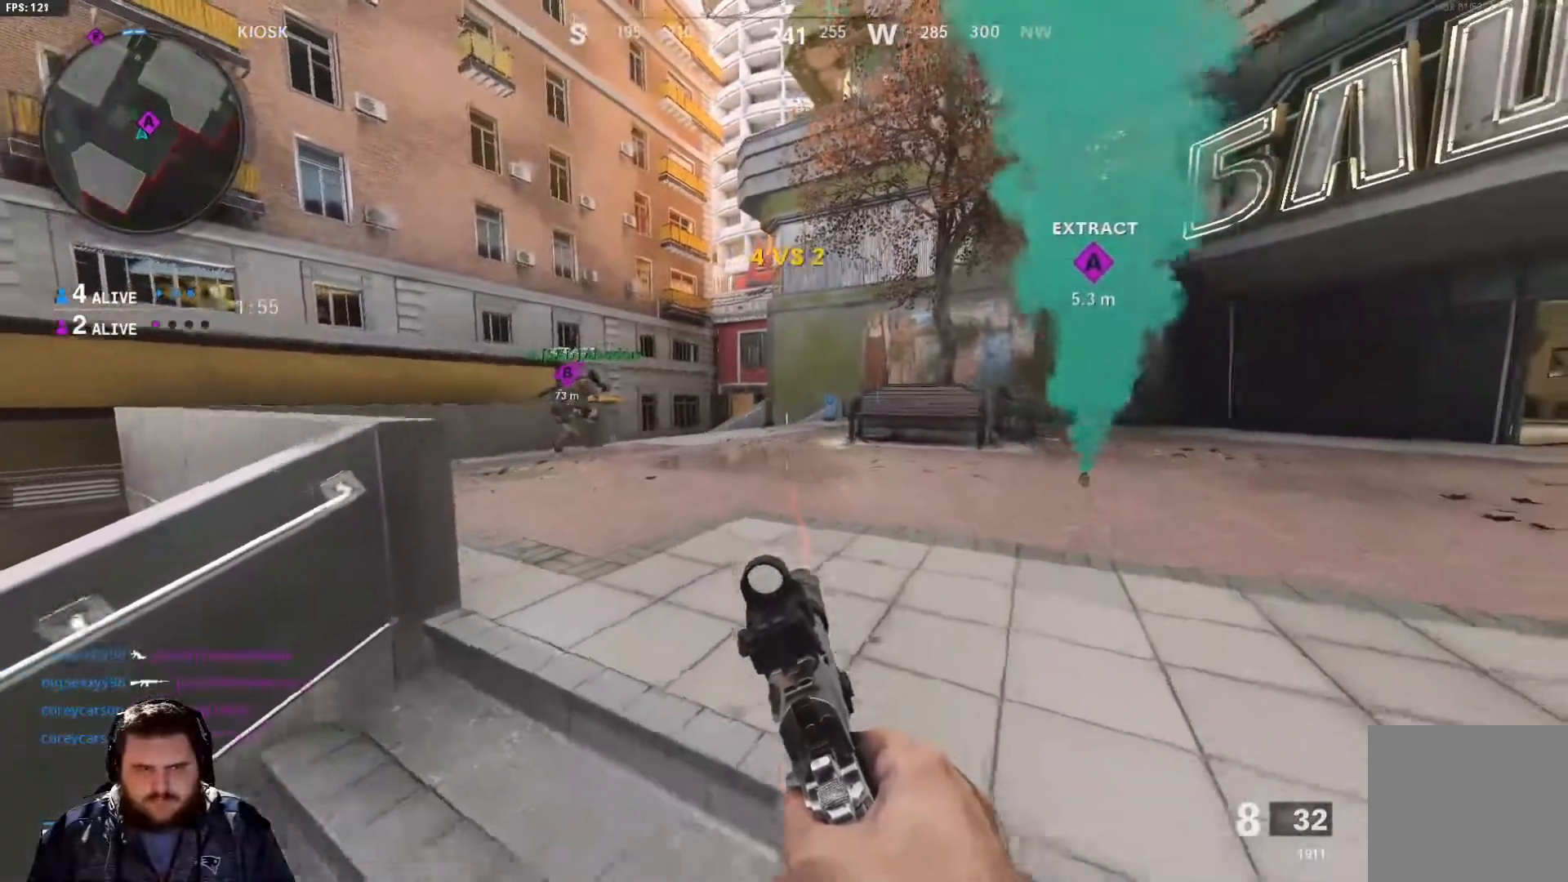
{"buttons": [], "left_stick": "center", "right_stick": "center", "events": [[33, "left_stick", "down-right"], [167, "left_stick", "right"], [350, "left_stick", "center"]]}
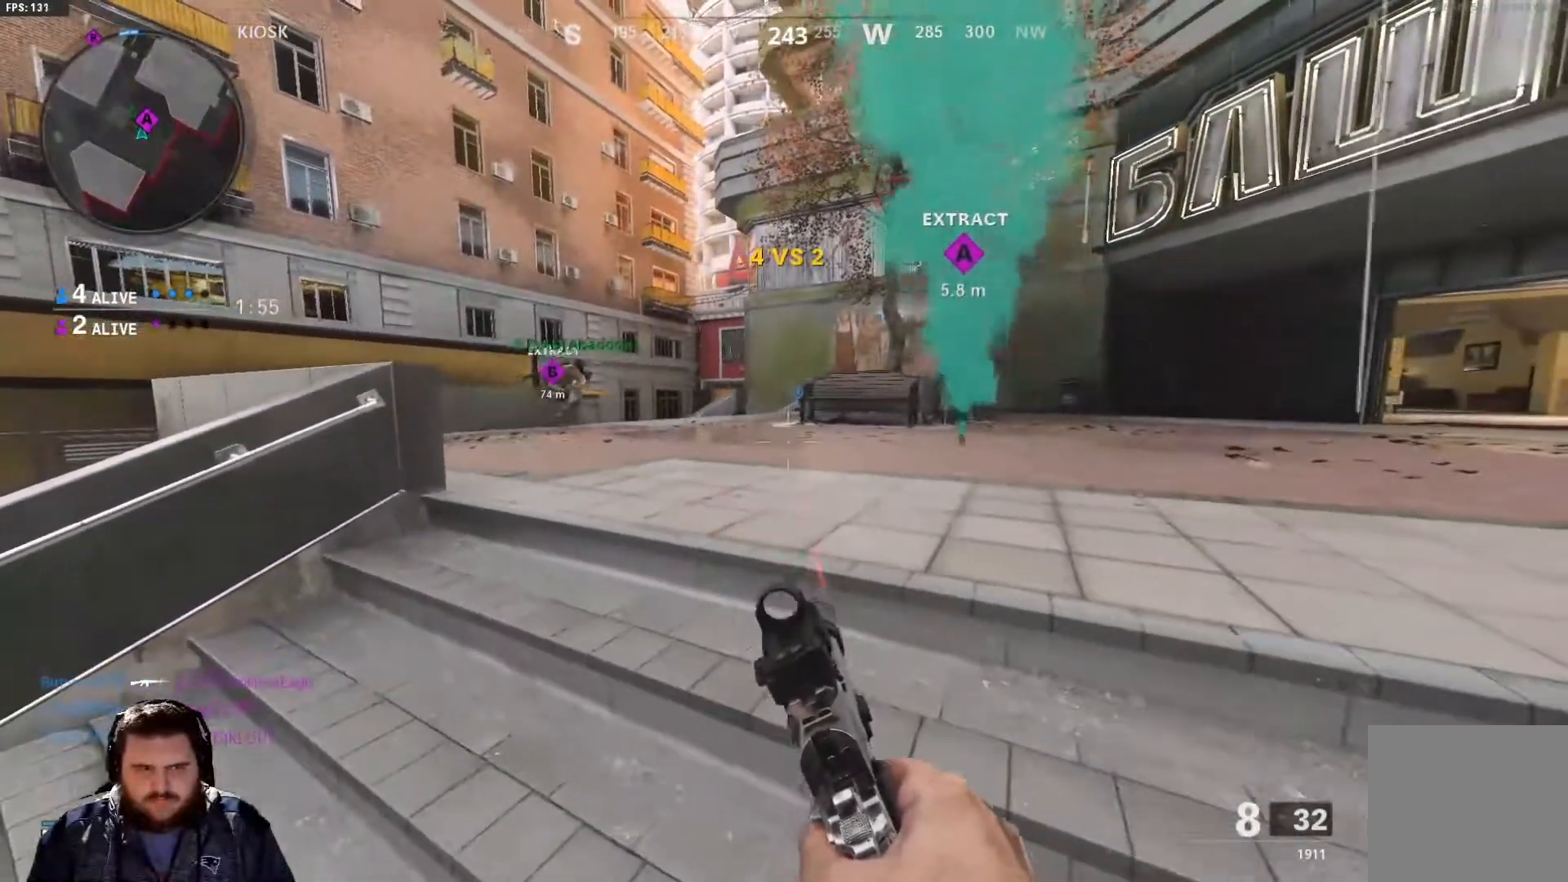
{"buttons": [], "left_stick": "center", "right_stick": "center", "events": [[151, "left_stick", "right"], [384, "left_stick", "center"]]}
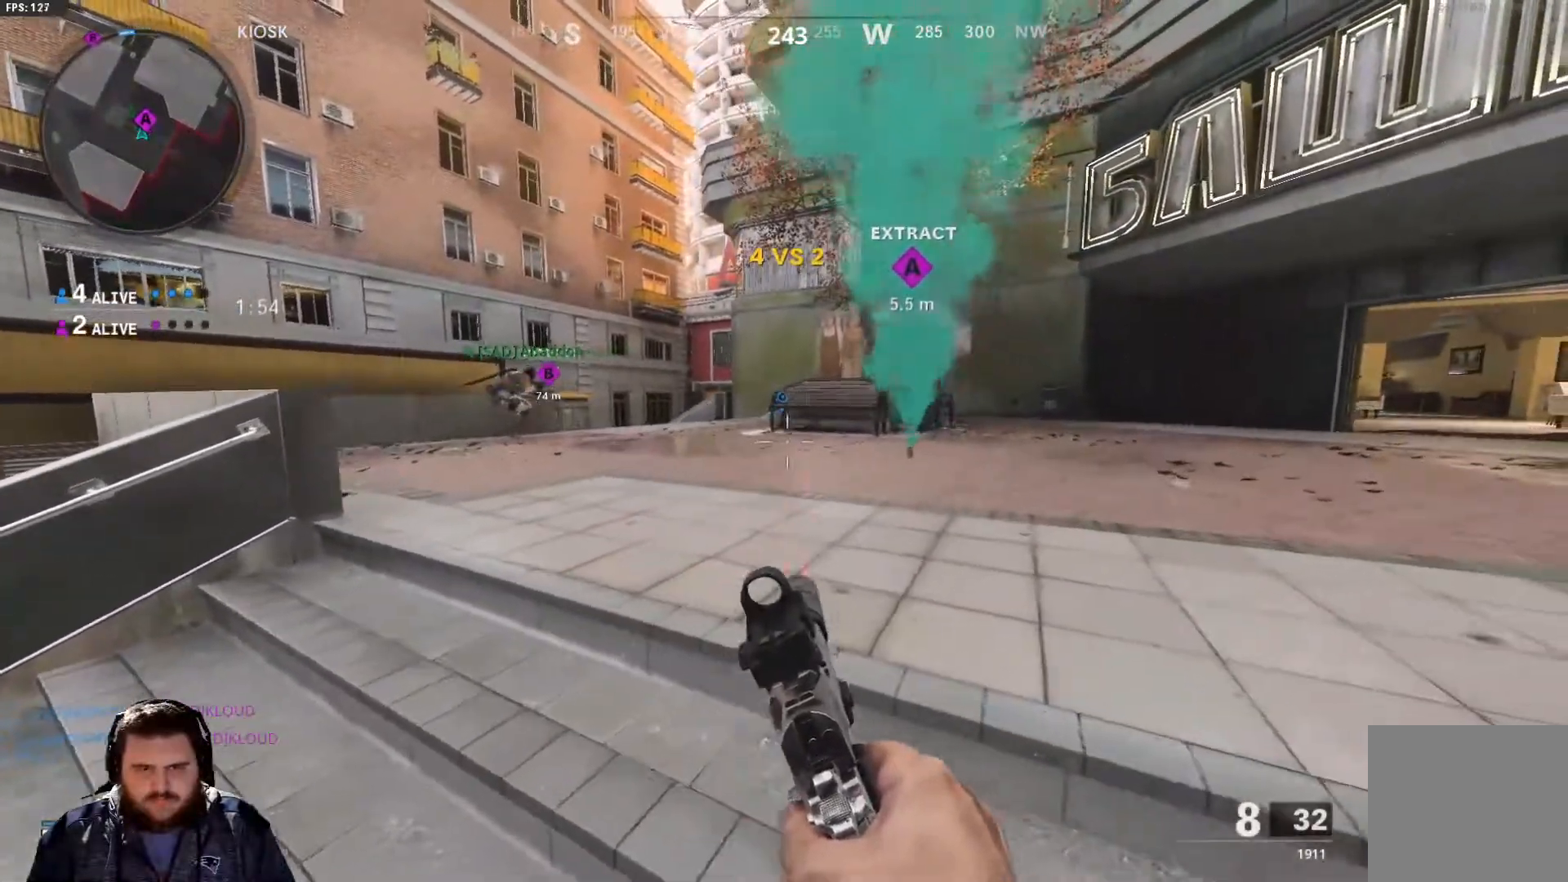
{"buttons": [], "left_stick": "down-left", "right_stick": "center", "events": [[133, "left_stick", "right"], [267, "right_stick", "right"], [334, "left_stick", "center"], [434, "left_stick", "down-left"], [450, "right_stick", "center"]]}
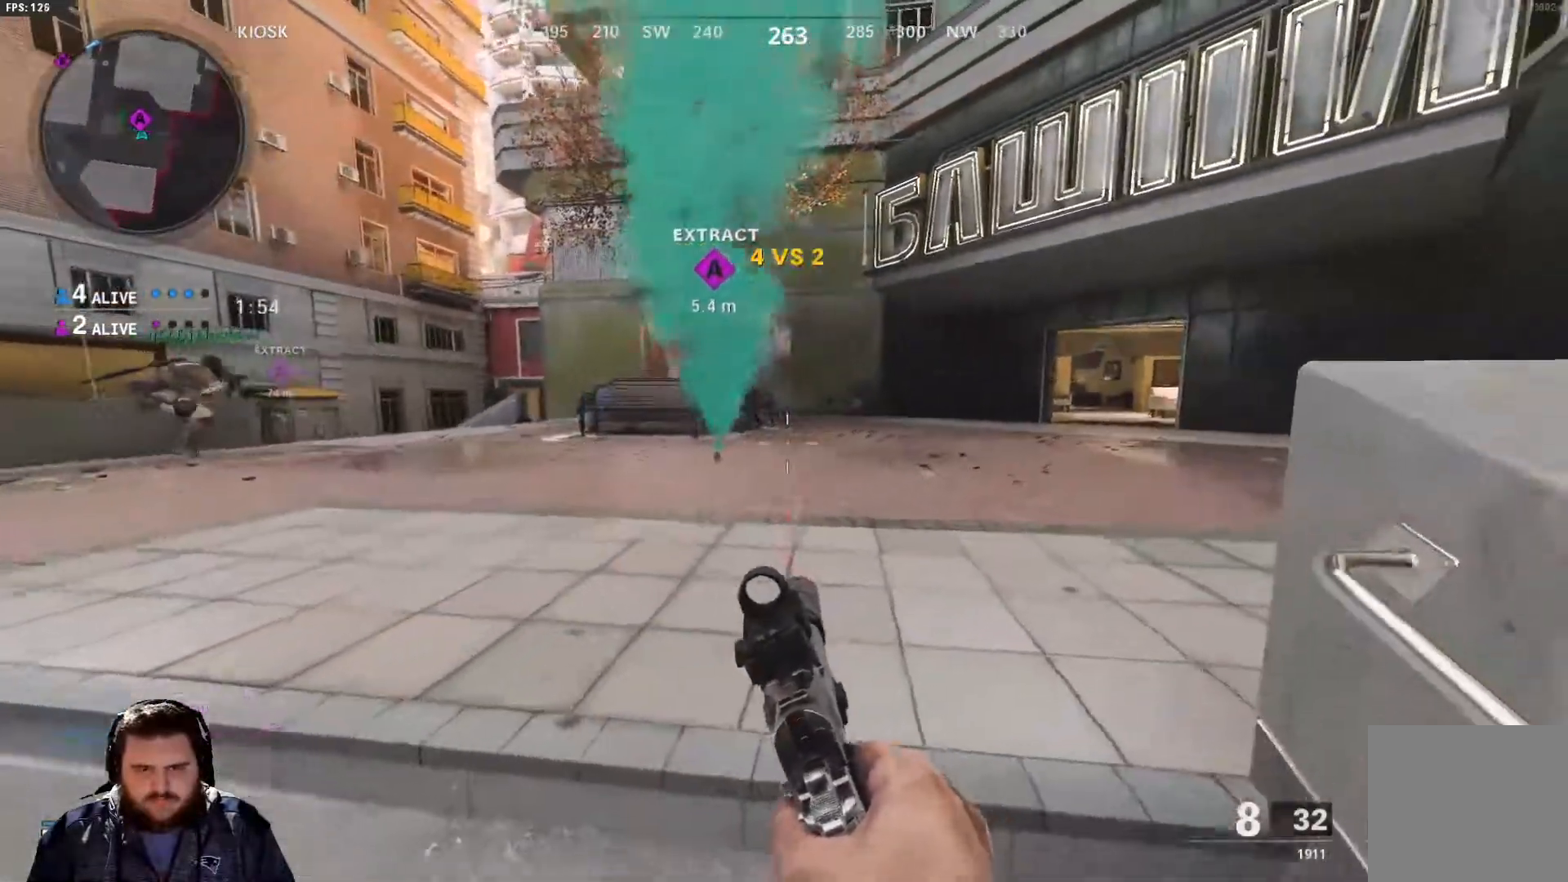
{"buttons": [], "left_stick": "left", "right_stick": "center", "events": [[167, "right_stick", "right"], [234, "left_stick", "left"], [301, "right_stick", "center"]]}
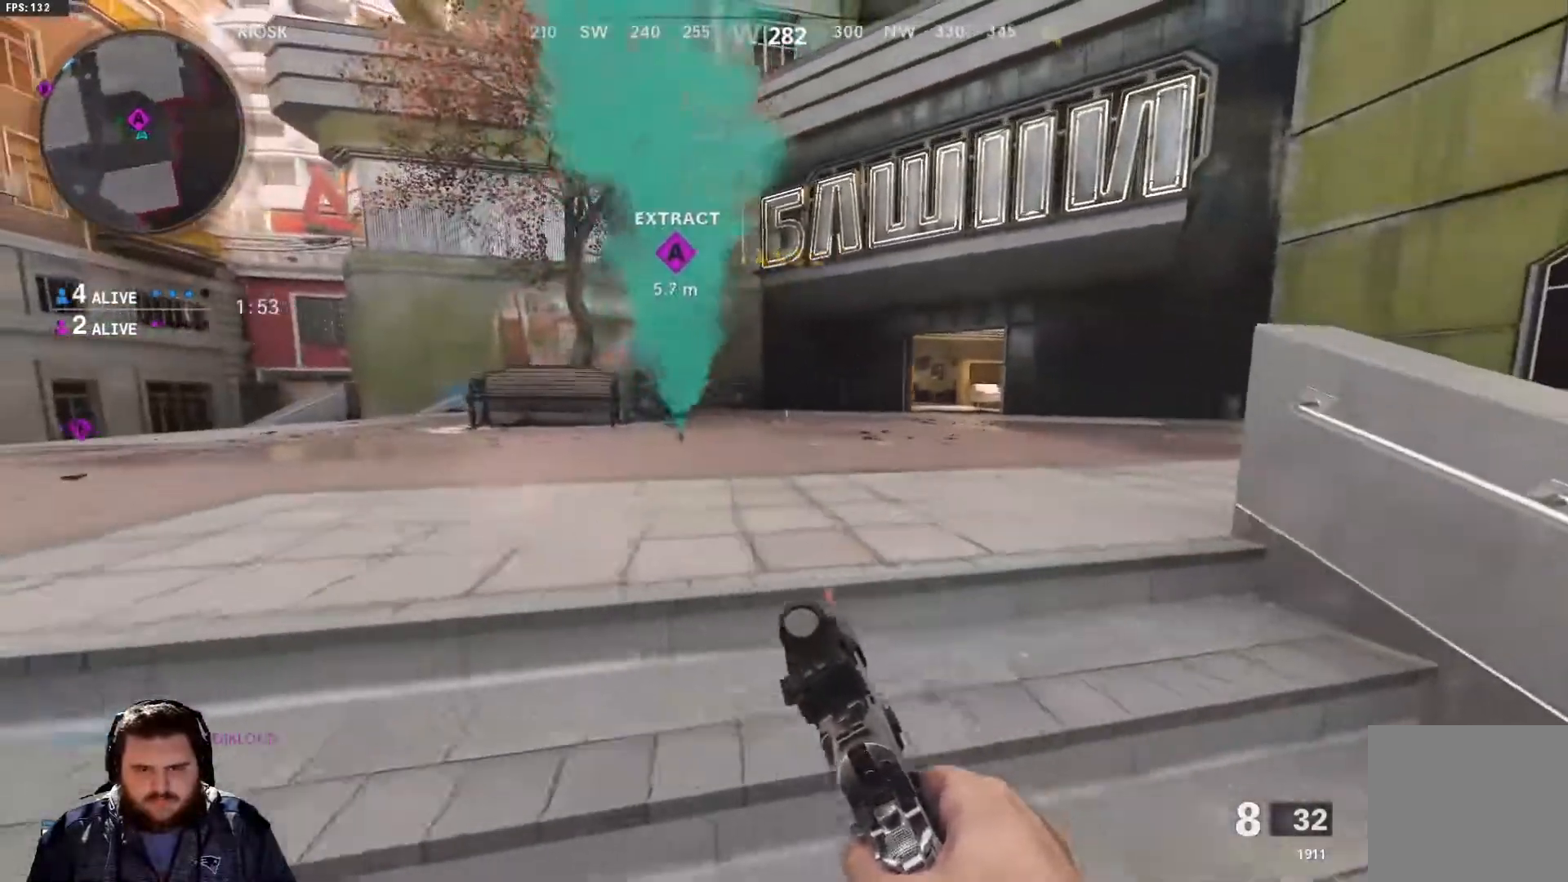
{"buttons": [], "left_stick": "down", "right_stick": "up-right", "events": [[67, "left_stick", "down"], [450, "right_stick", "up-right"]]}
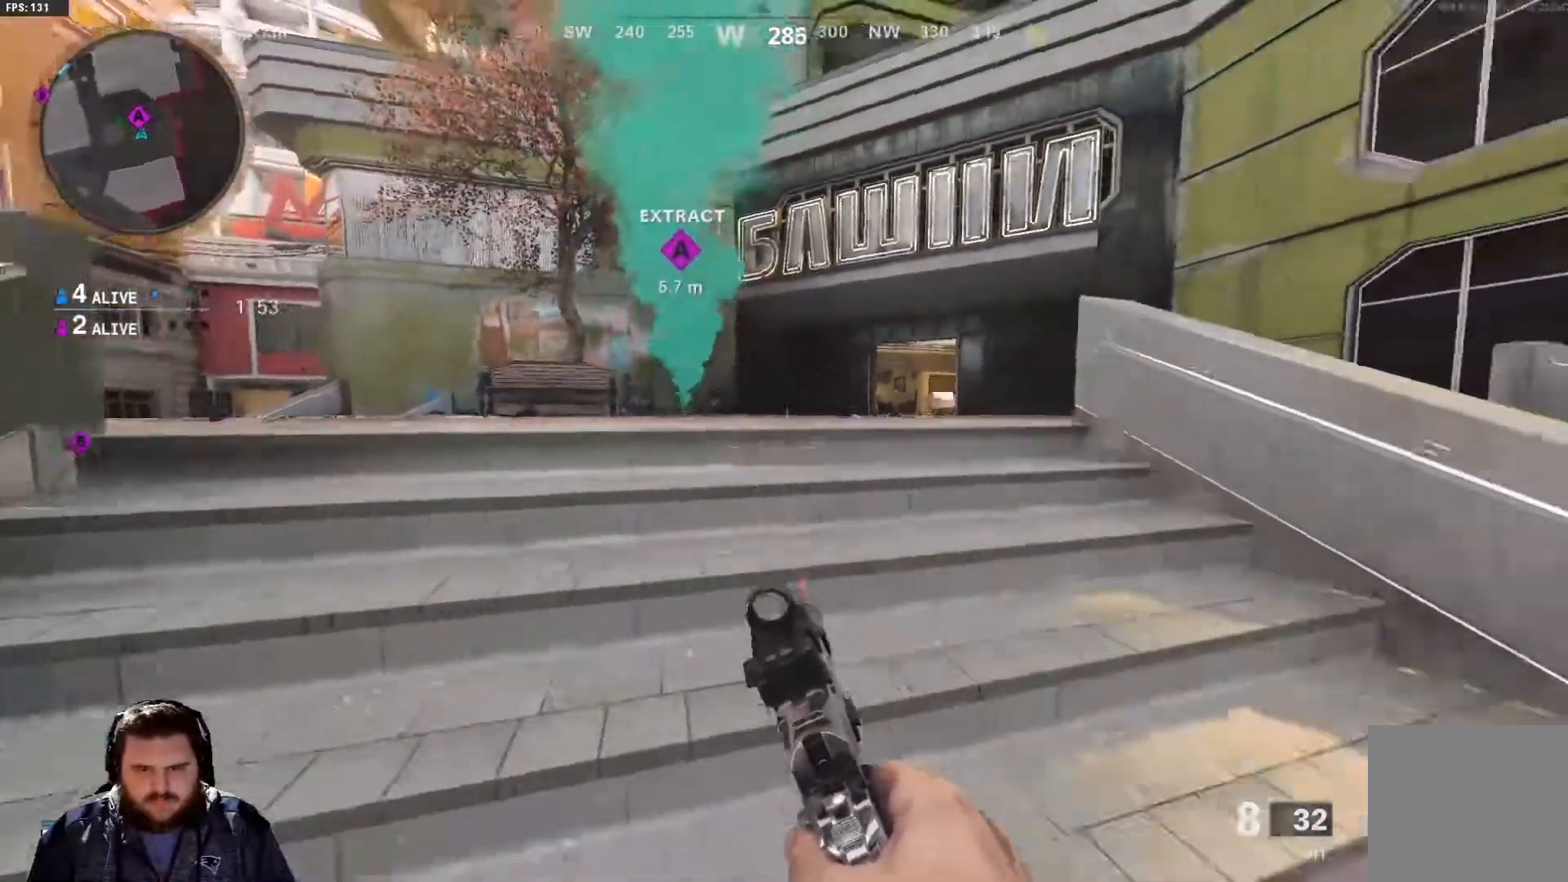
{"buttons": ["L2"], "left_stick": "up", "right_stick": "center", "events": [[51, "left_stick", "down-right"], [101, "L2", "down"], [134, "right_stick", "center"], [368, "left_stick", "up"]]}
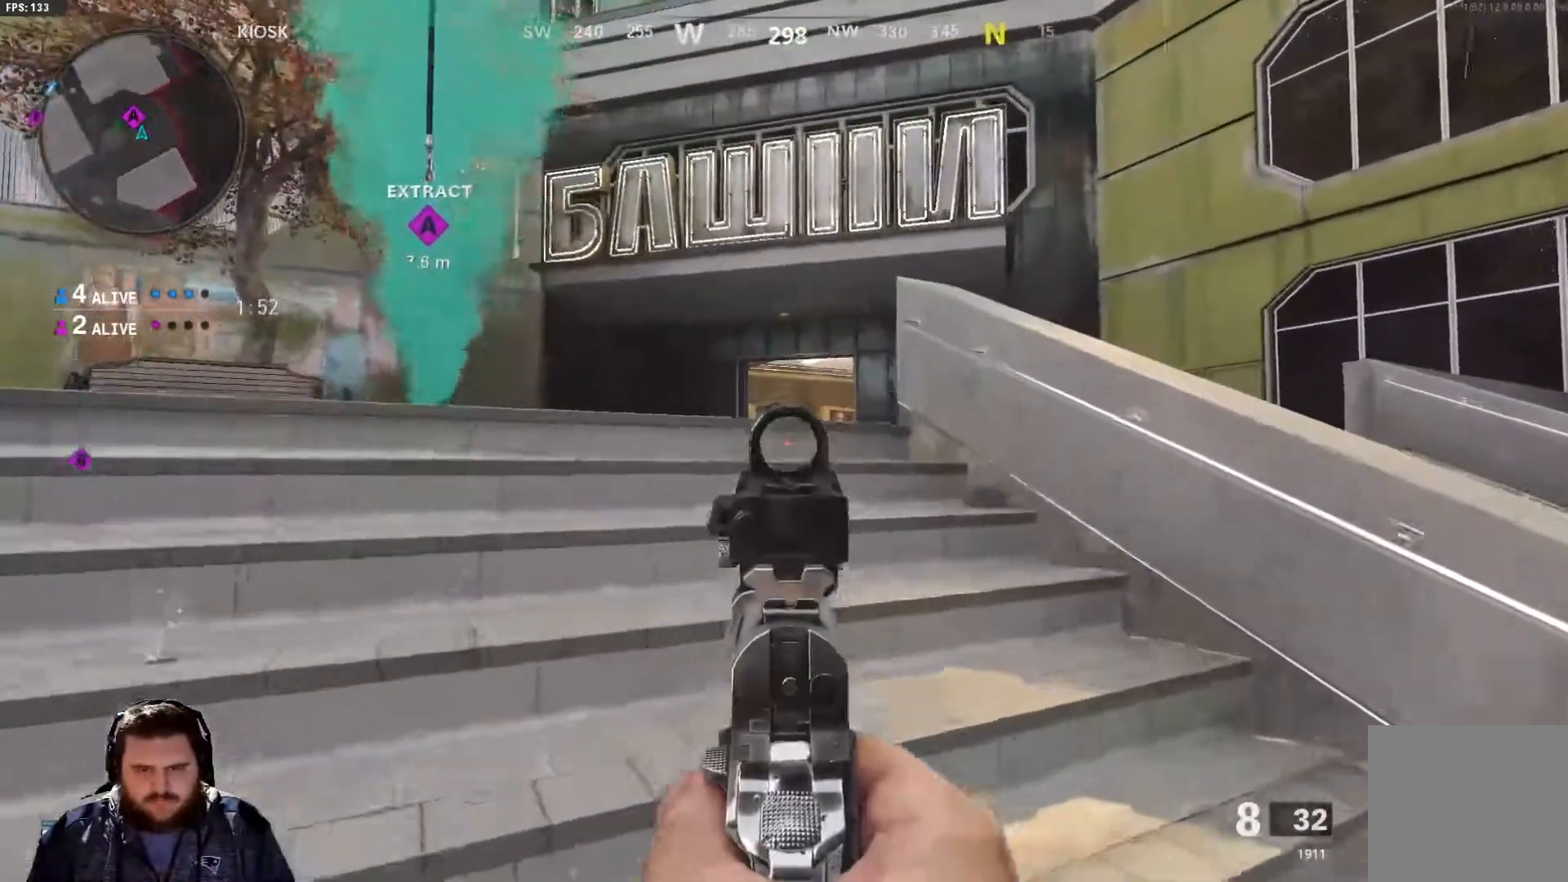
{"buttons": ["L2"], "left_stick": "center", "right_stick": "center", "events": [[284, "left_stick", "center"]]}
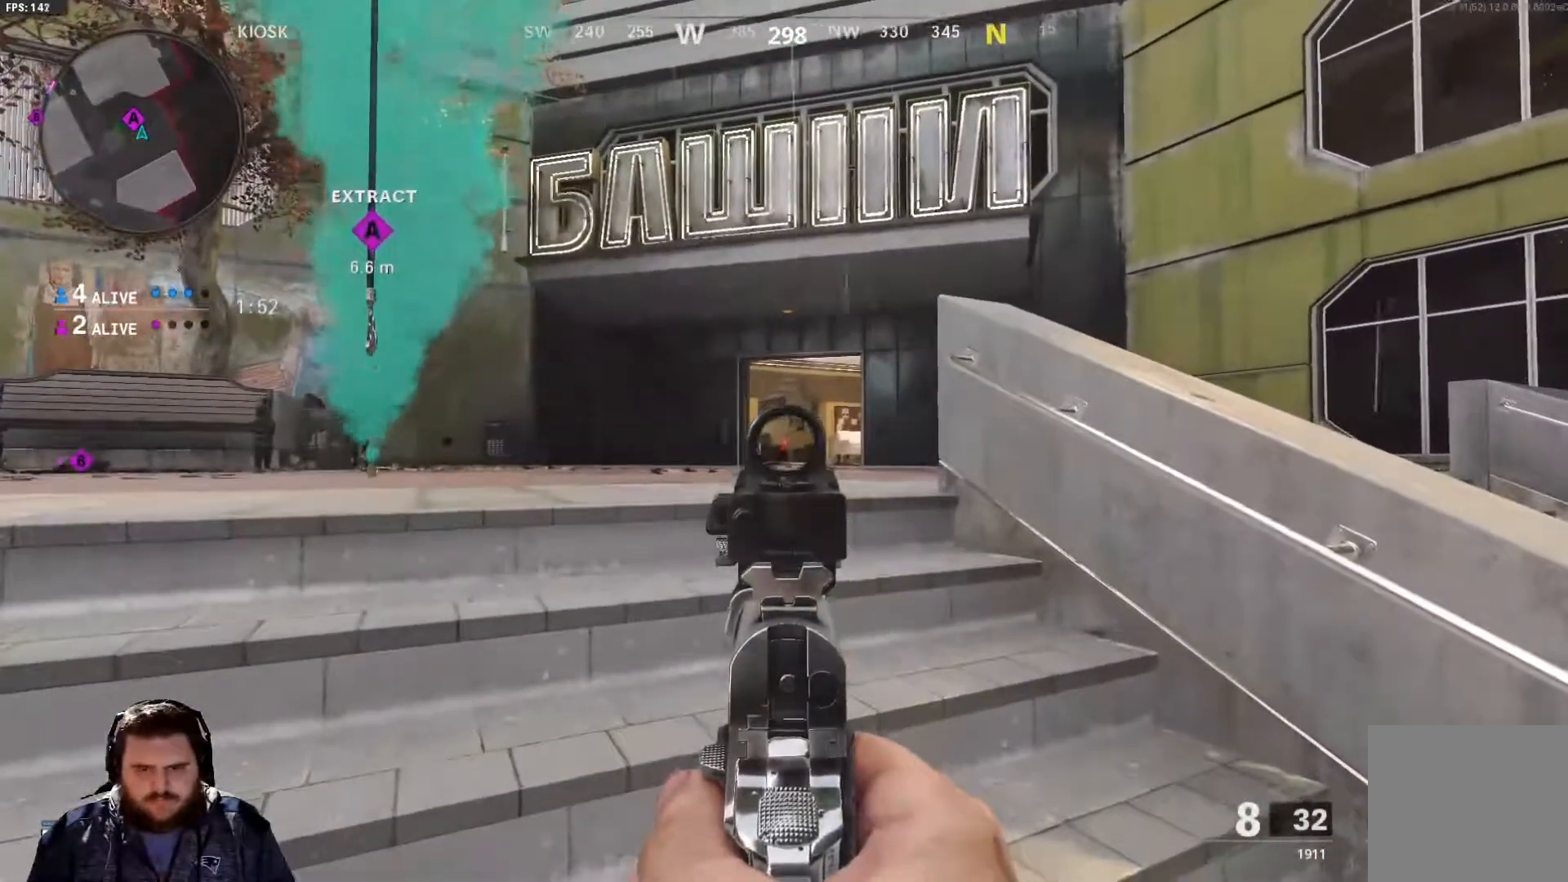
{"buttons": ["L3"], "left_stick": "up", "right_stick": "left"}
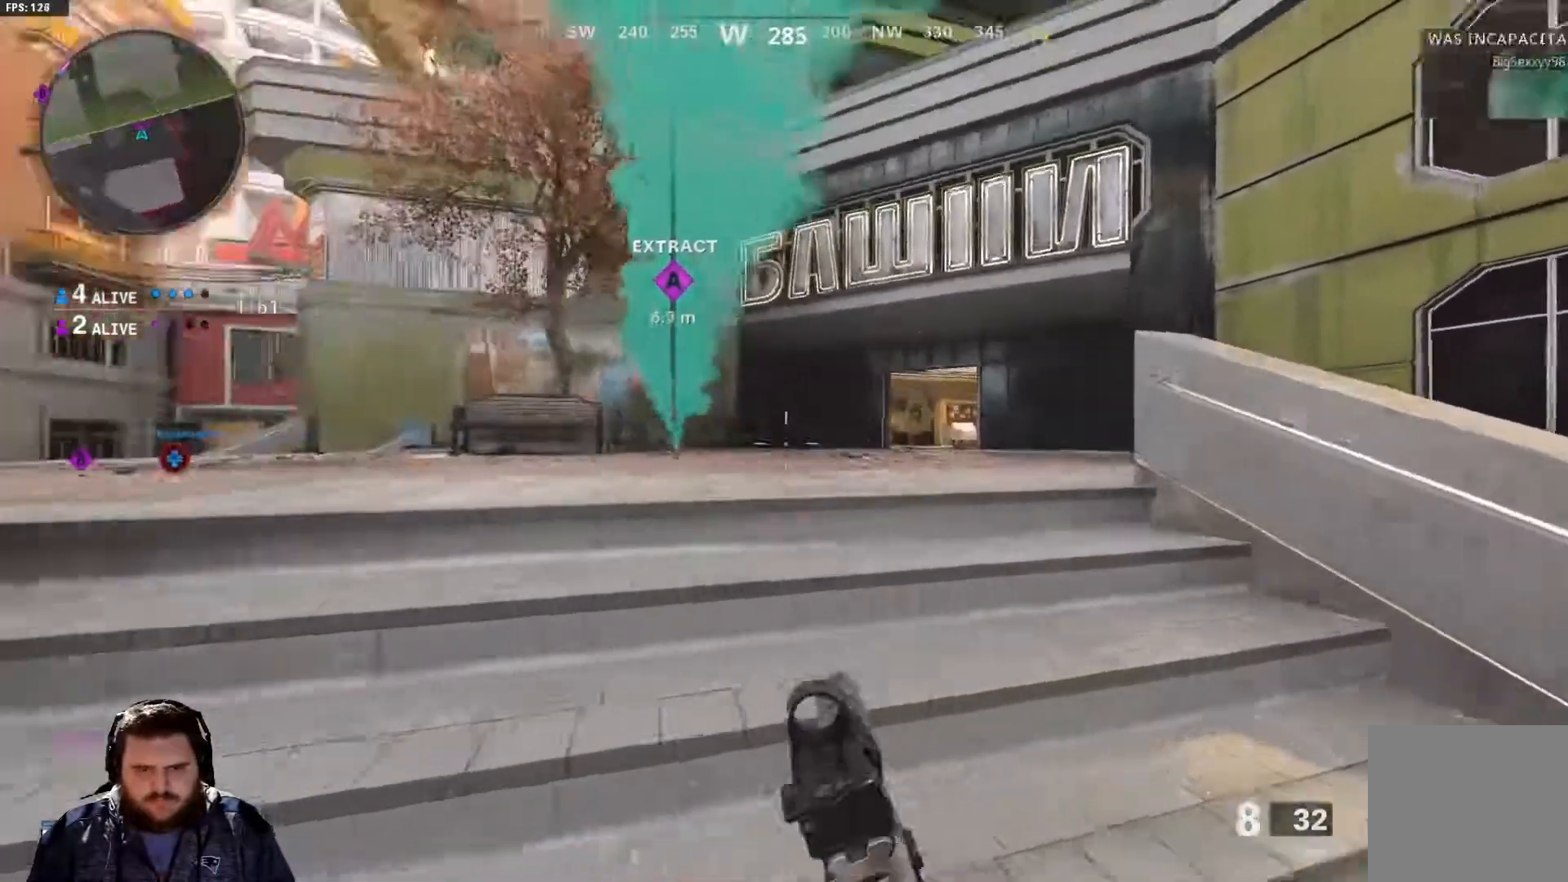
{"buttons": [], "left_stick": "up-left", "right_stick": "center", "events": [[33, "right_stick", "center"], [133, "L3", "up"], [434, "left_stick", "up-left"]]}
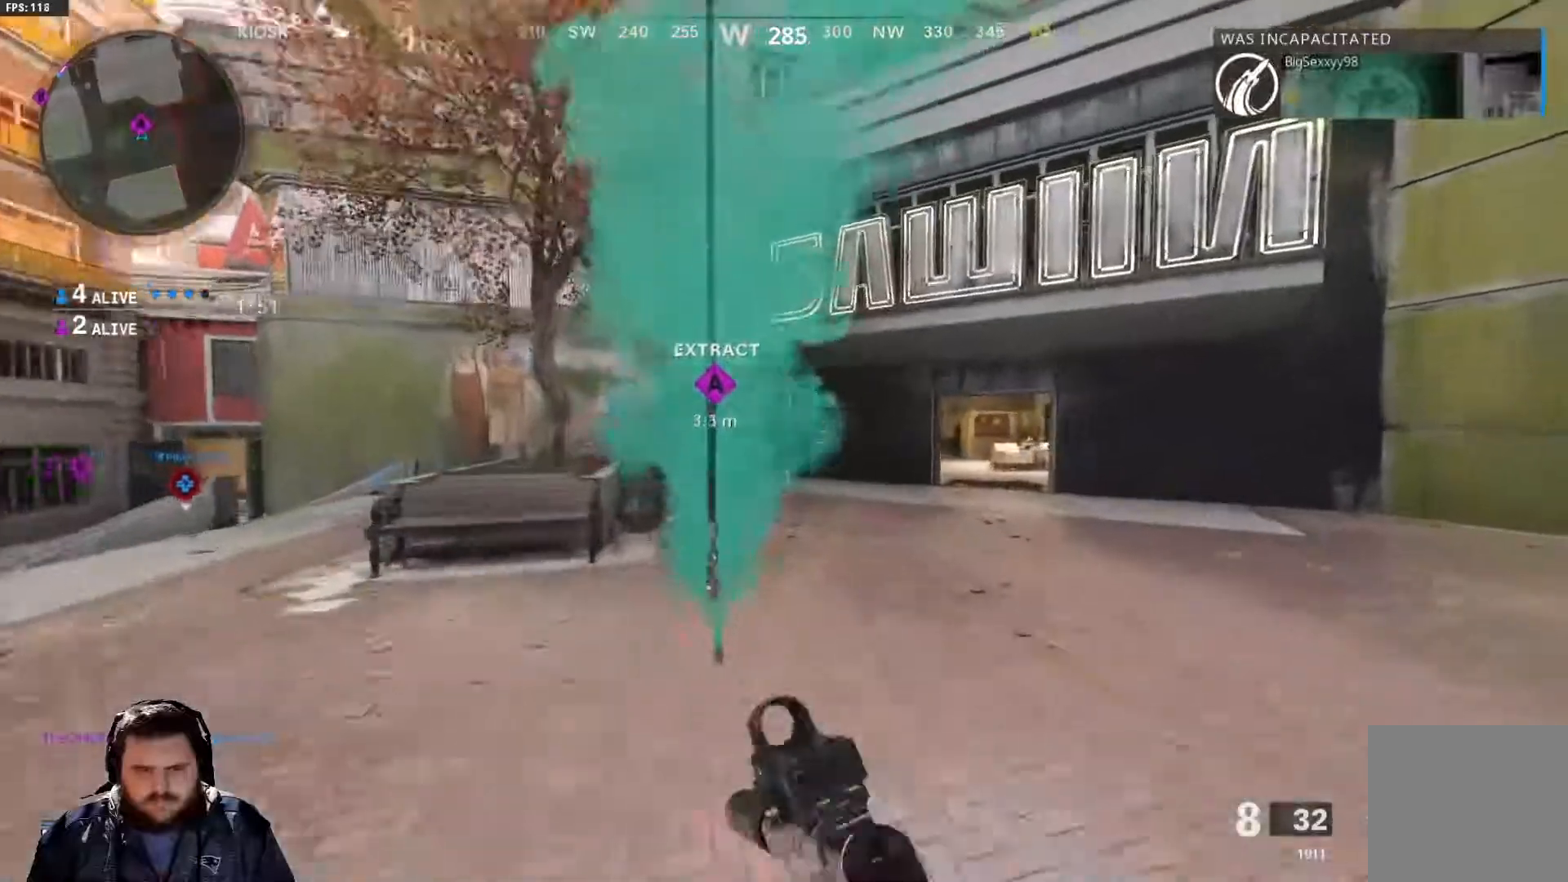
{"buttons": ["X"], "left_stick": "center", "right_stick": "center", "events": [[117, "right_stick", "right"], [201, "left_stick", "center"], [284, "right_stick", "center"], [384, "X", "down"]]}
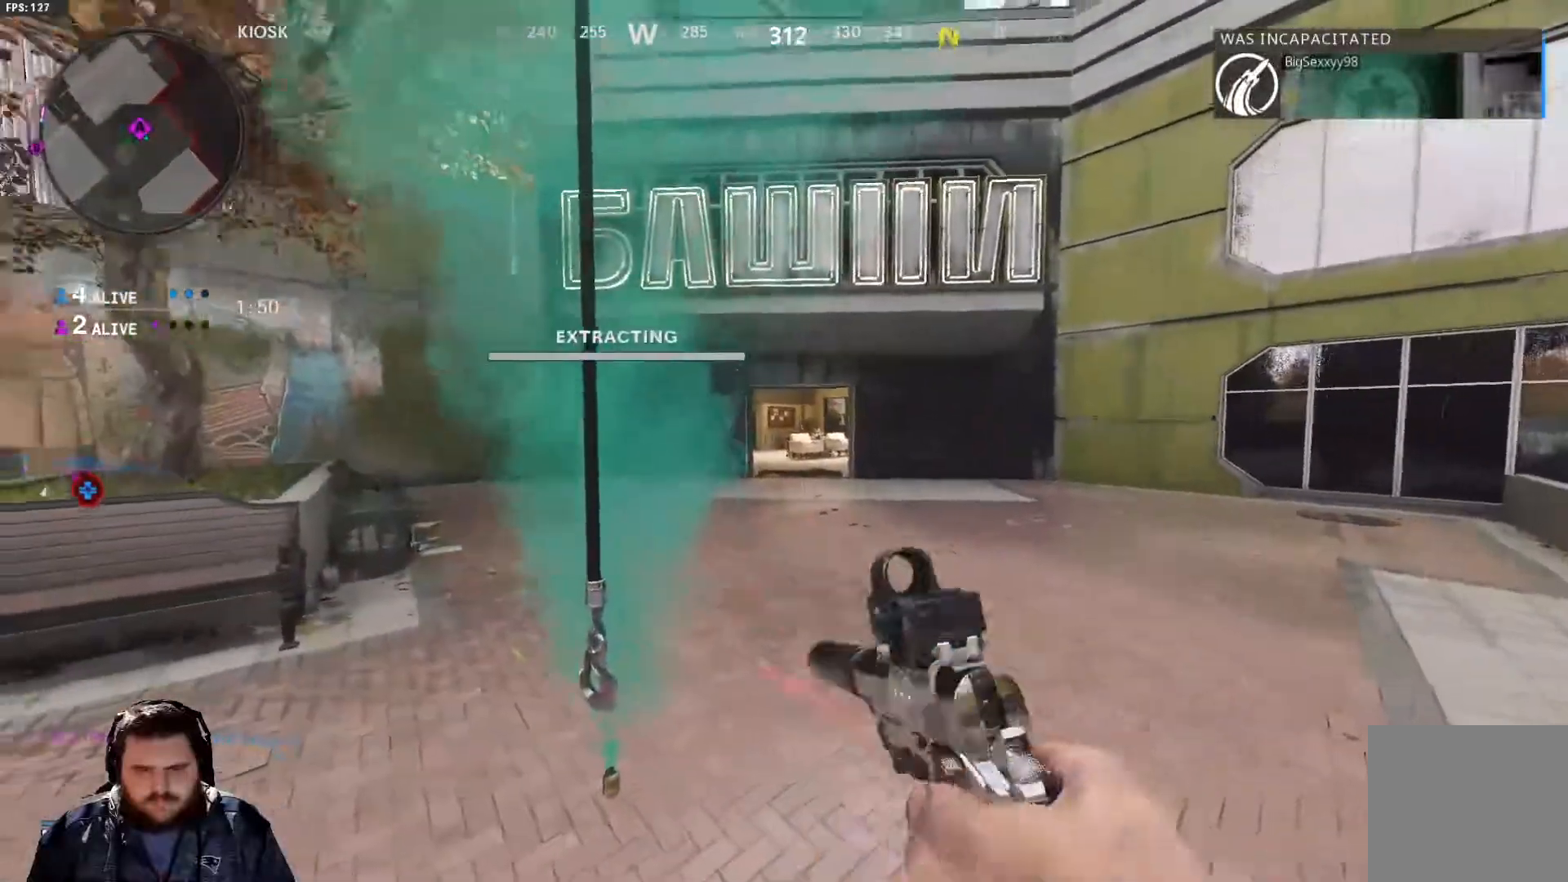
{"buttons": ["X"], "left_stick": "center", "right_stick": "center", "events": []}
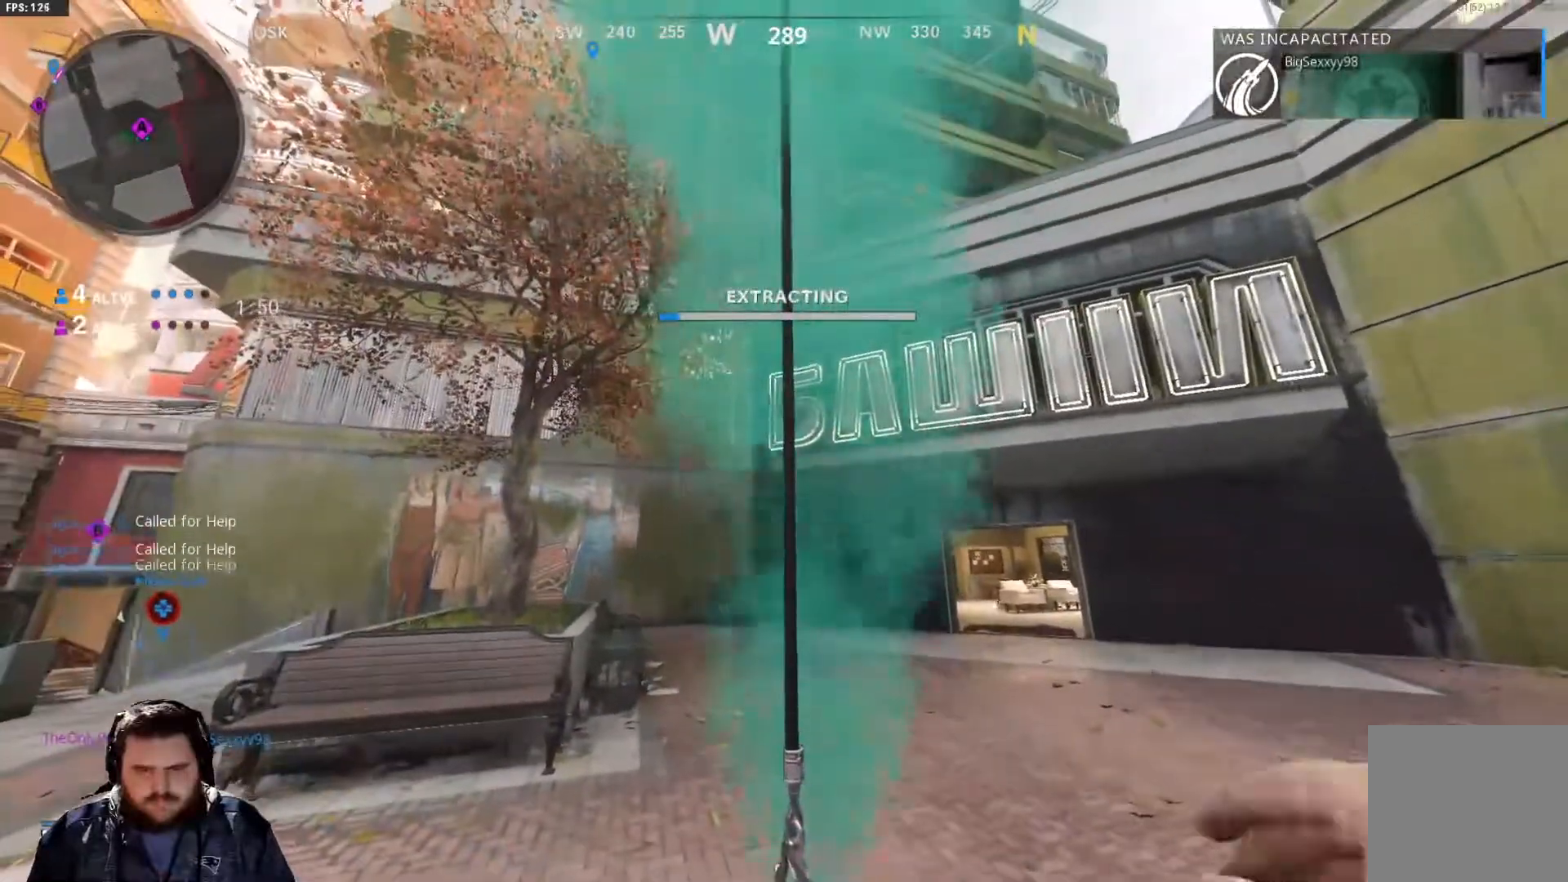
{"buttons": ["X"], "left_stick": "center", "right_stick": "center", "events": []}
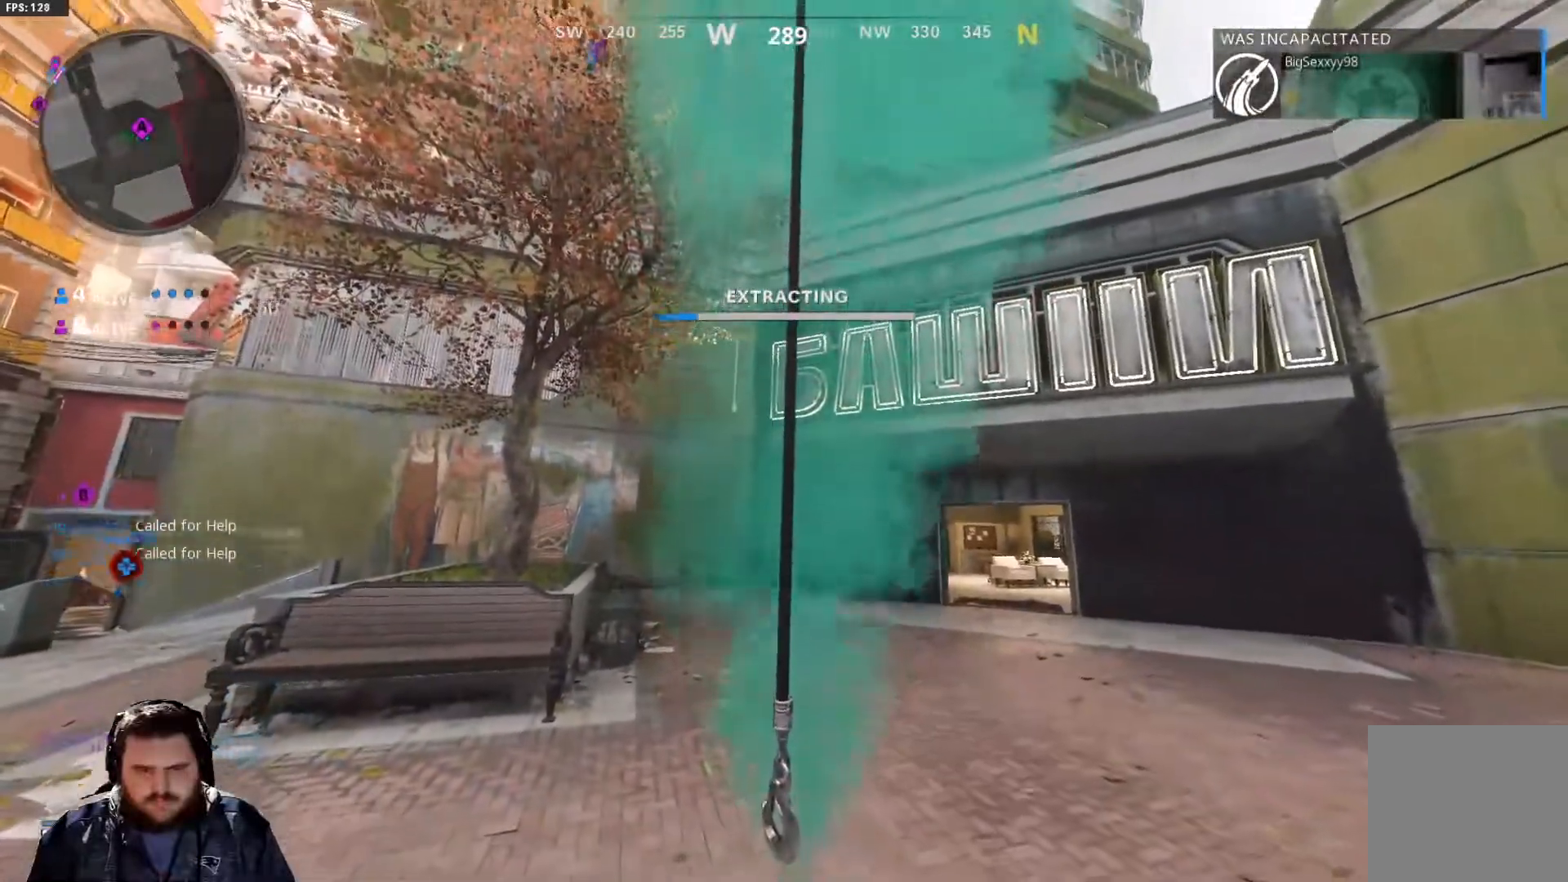
{"buttons": ["X"], "left_stick": "center", "right_stick": "center", "events": []}
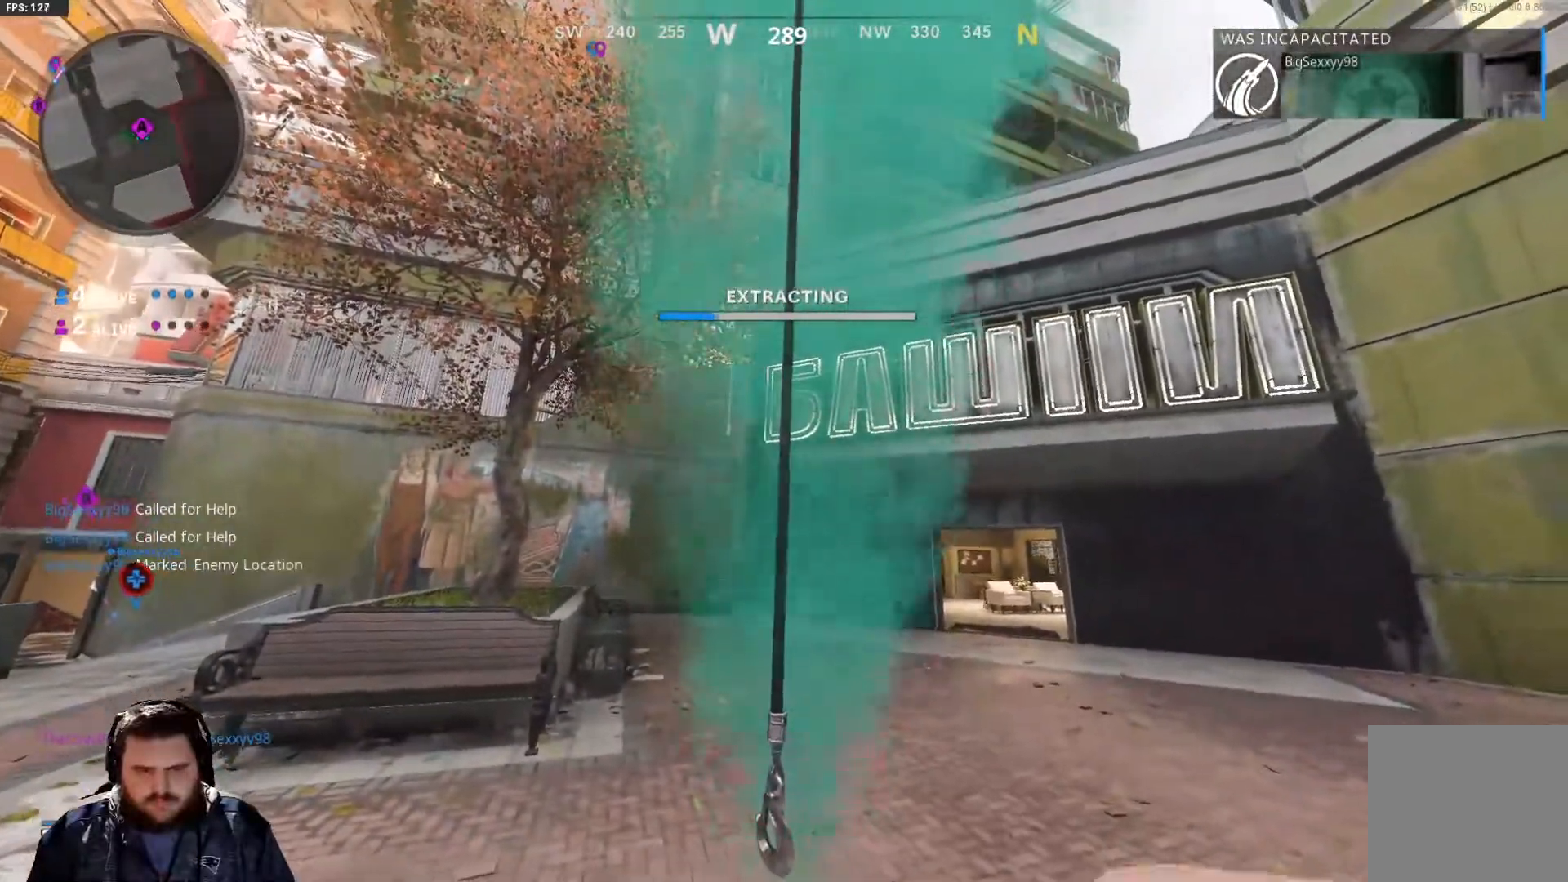
{"buttons": ["X"], "left_stick": "center", "right_stick": "center", "events": []}
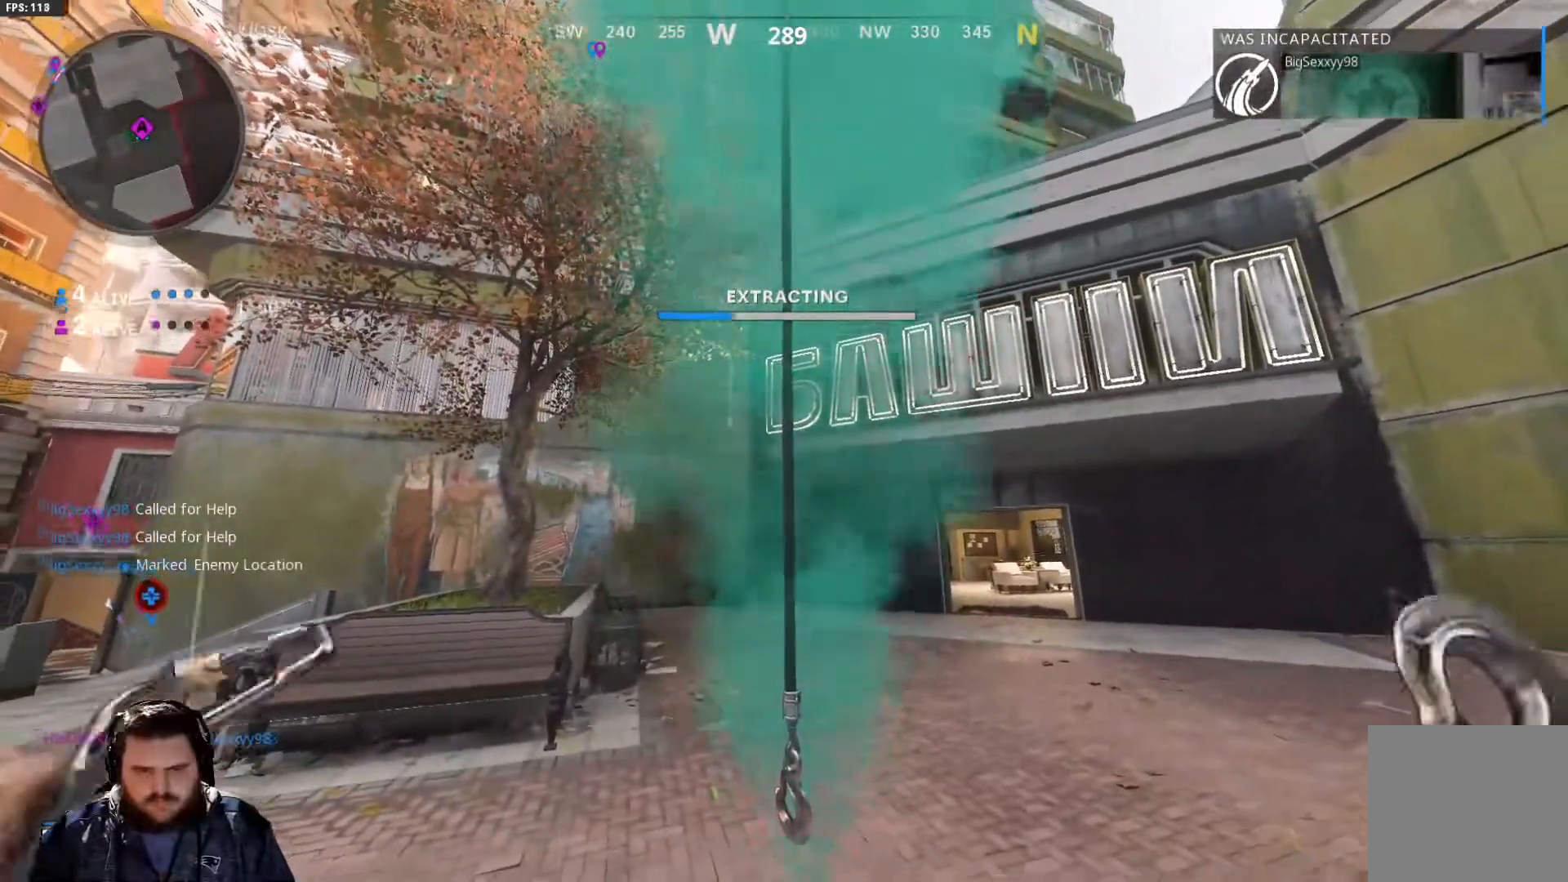
{"buttons": ["X"], "left_stick": "center", "right_stick": "center", "events": [[300, "left_stick", "down"], [450, "left_stick", "center"]]}
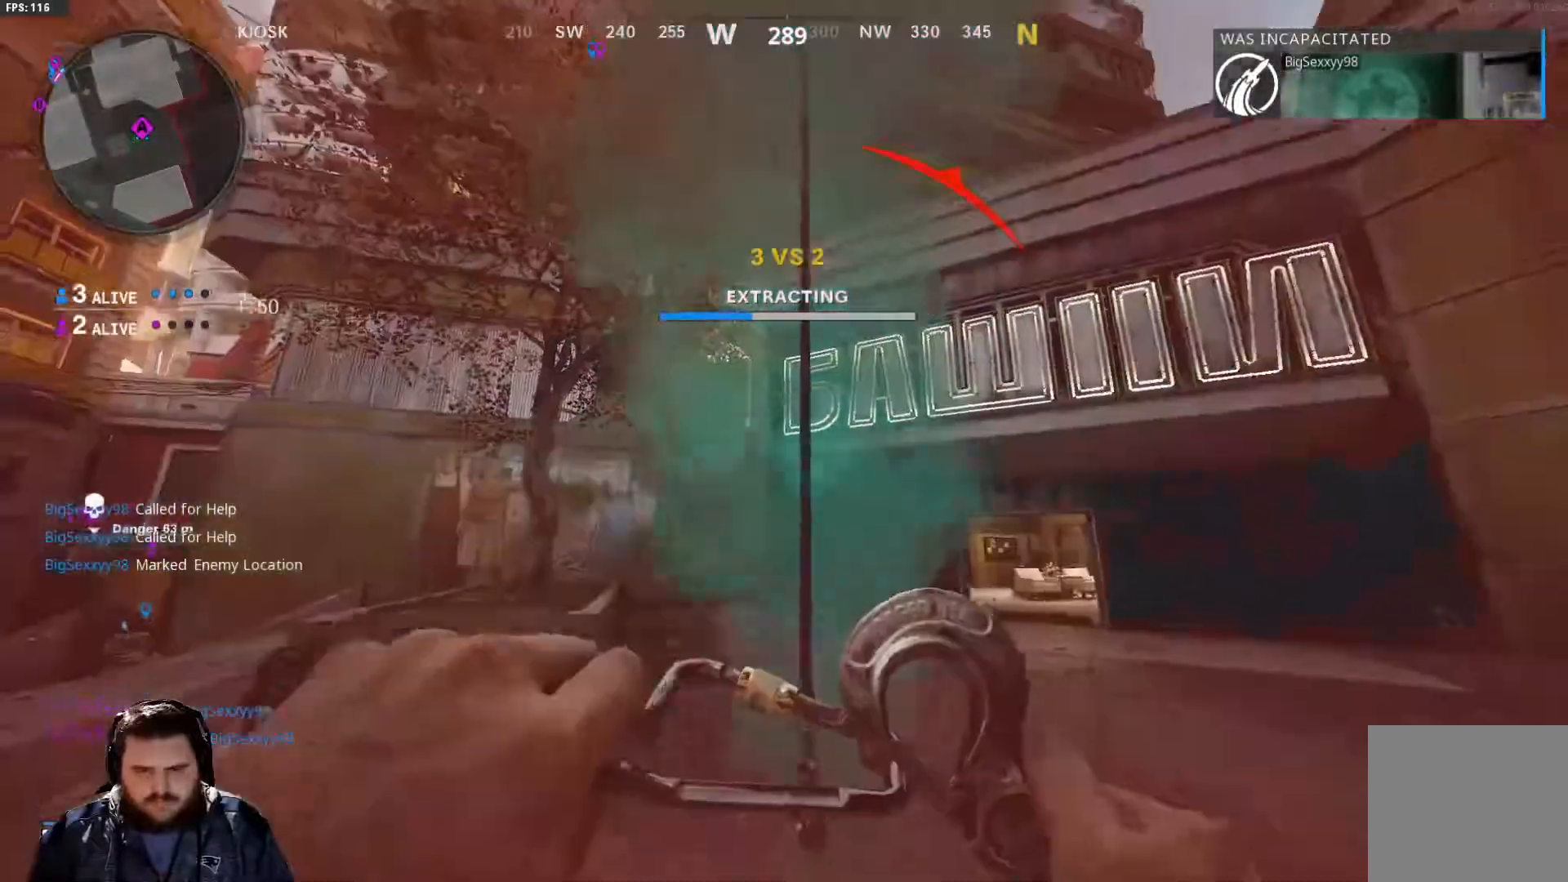
{"buttons": [], "left_stick": "down", "right_stick": "center", "events": [[301, "left_stick", "down"], [317, "X", "up"]]}
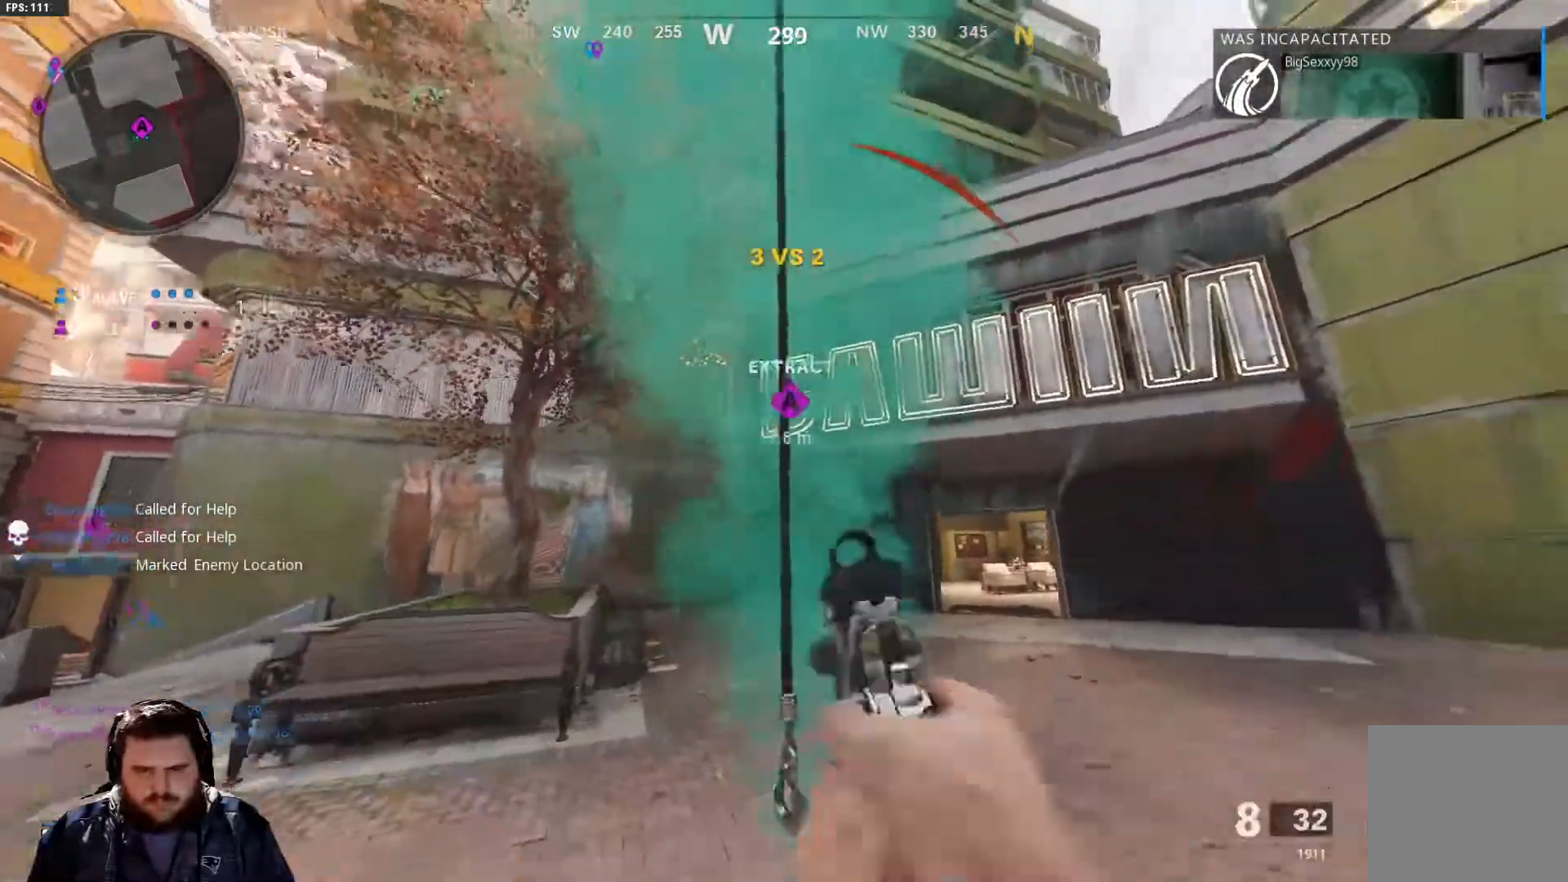
{"buttons": ["L3"], "left_stick": "up", "right_stick": "down-left", "events": [[17, "right_stick", "down"], [83, "left_stick", "up"], [83, "right_stick", "down-left"], [183, "L3", "down"], [350, "L3", "up"], [434, "L3", "down"]]}
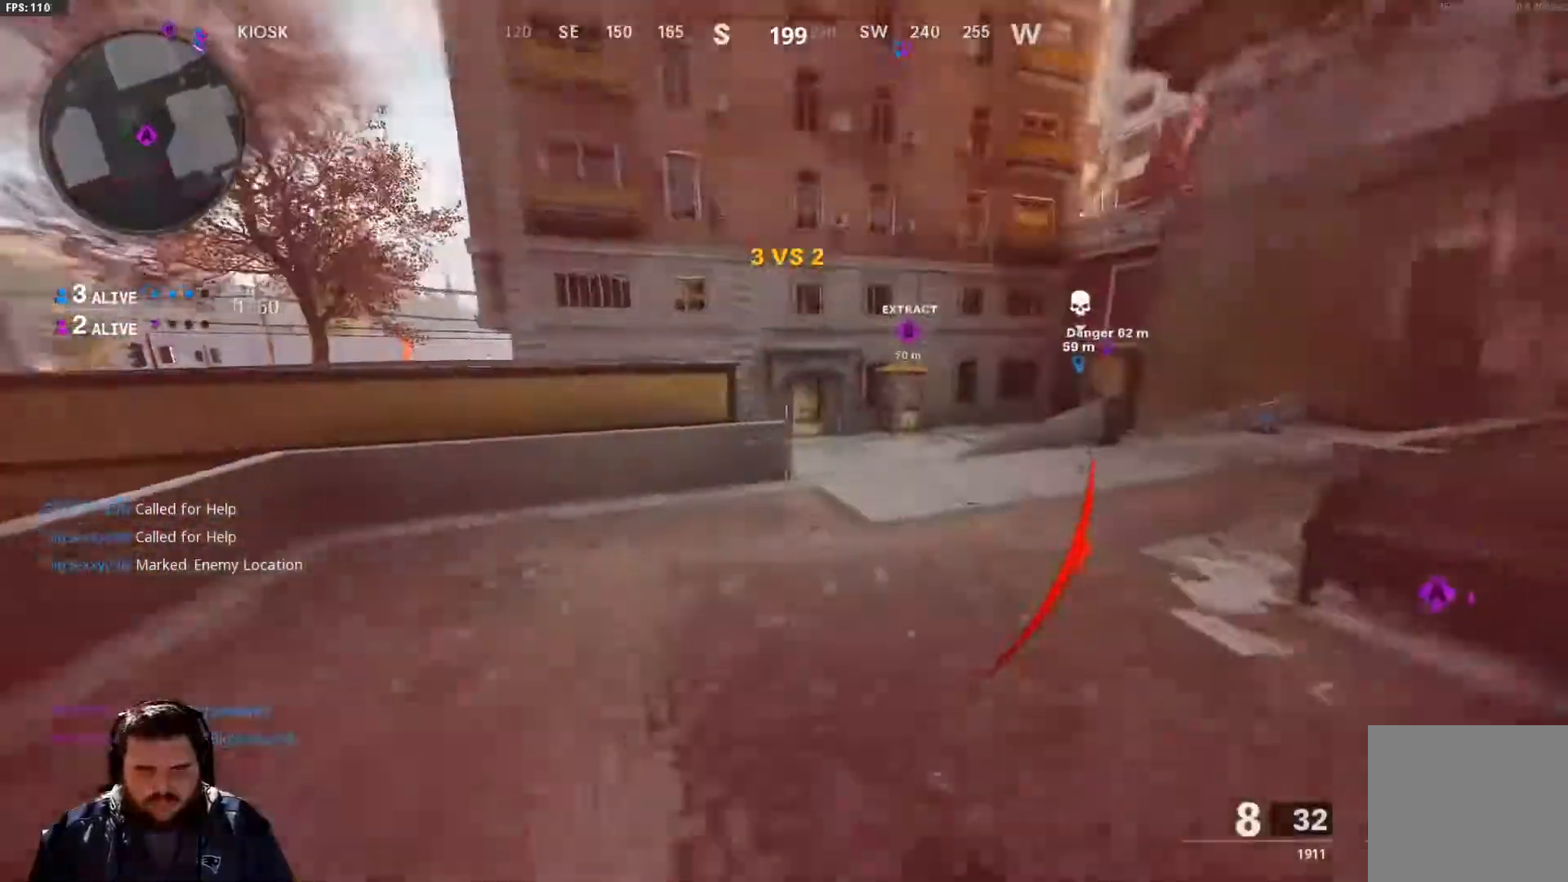
{"buttons": [], "left_stick": "up", "right_stick": "center", "events": [[117, "L3", "up"], [201, "right_stick", "center"], [334, "R3", "down"], [368, "right_stick", "right"], [468, "right_stick", "center"], [484, "R3", "up"]]}
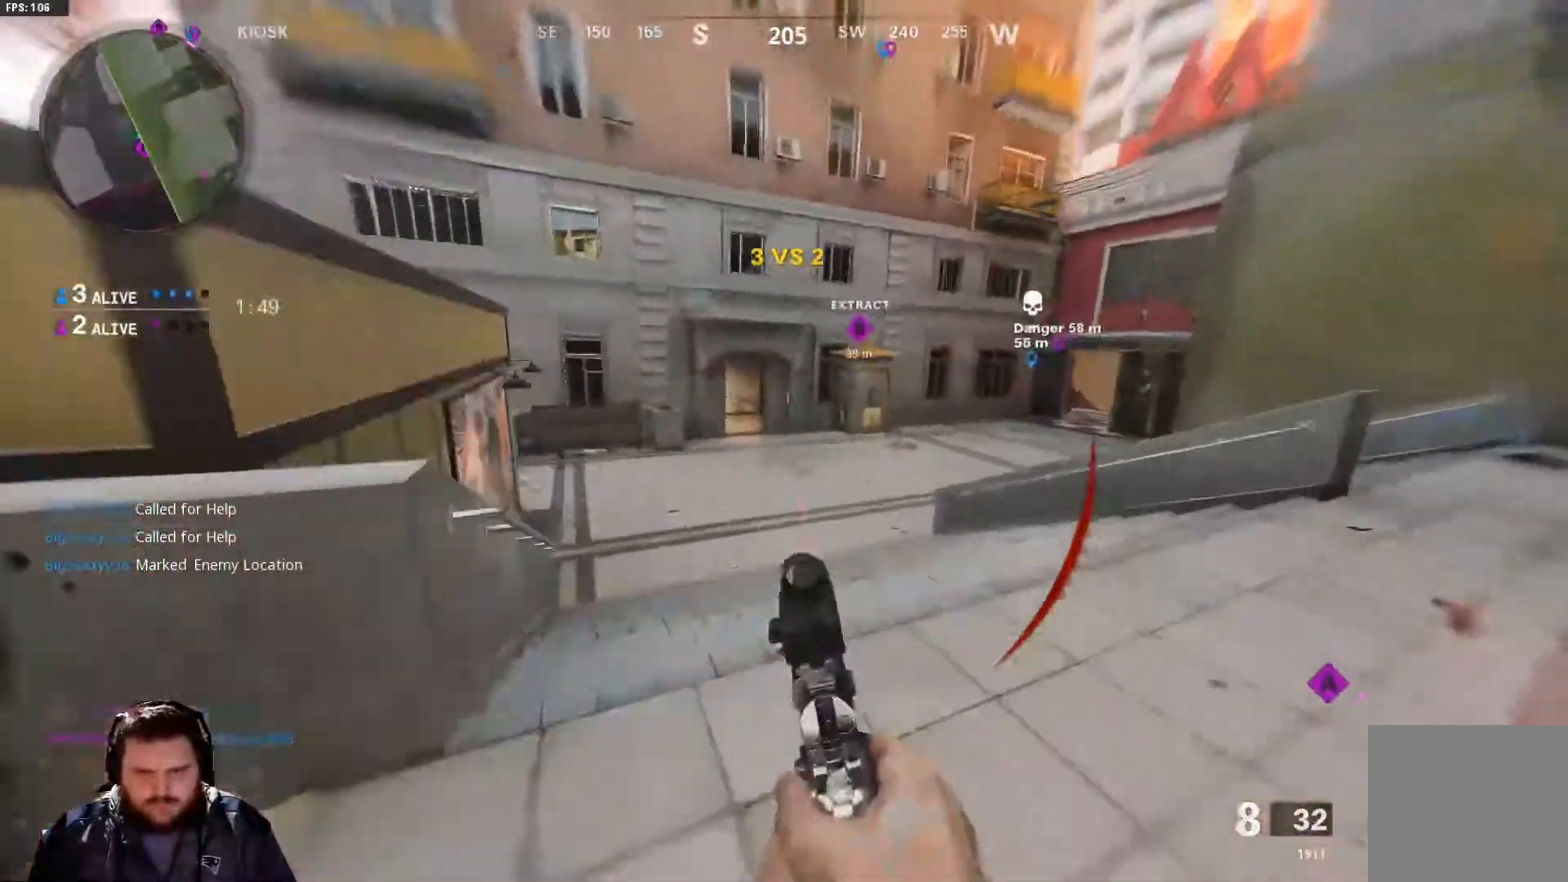
{"buttons": ["L3"], "left_stick": "up", "right_stick": "center", "events": [[117, "right_stick", "down-left"], [150, "L3", "down"], [267, "L3", "up"], [384, "right_stick", "center"], [400, "L3", "down"]]}